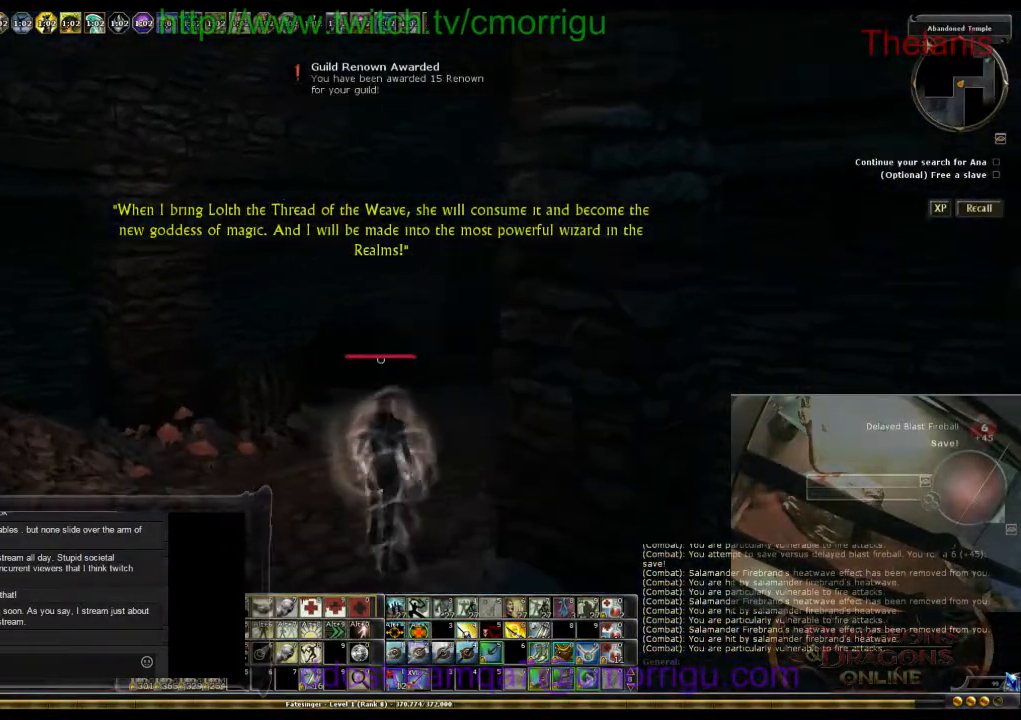
Gameplay with keyboard; each line is a JSON object with the keys held at the frame after it. "events" lists presses ("down") and releases ("up") of ".", "/", "0", "1", "2", "3", "4", "5", "6", "7", "8", "9", "a", "b", "backslash", "backspace", "c", "caps_lock", "comma", "ctrl_l", "ctrl_r", "d", "e", "equals", "escape", "f", "f1", "f10", "f11", "f12", "f2", "f3", "f4", "f5", "f6", "f7", "f8", "f9", "g", "h", "i", "j", "k", "l", "lbracket", "m", "minus", "n", "o", "p", "q", "quote", "r", "rbracket", "return", "s", "semicolon", "shift_l", "shift_r", "space", "t", "tab", "tilde", "u", "v", "w", "x", "y" and "z" between this image and that frame as [ms after this image, input, new state], when the widget could be followed in between. No other keys are recorded. Mouse input is not recorded.
{"keys": ["w"], "events": []}
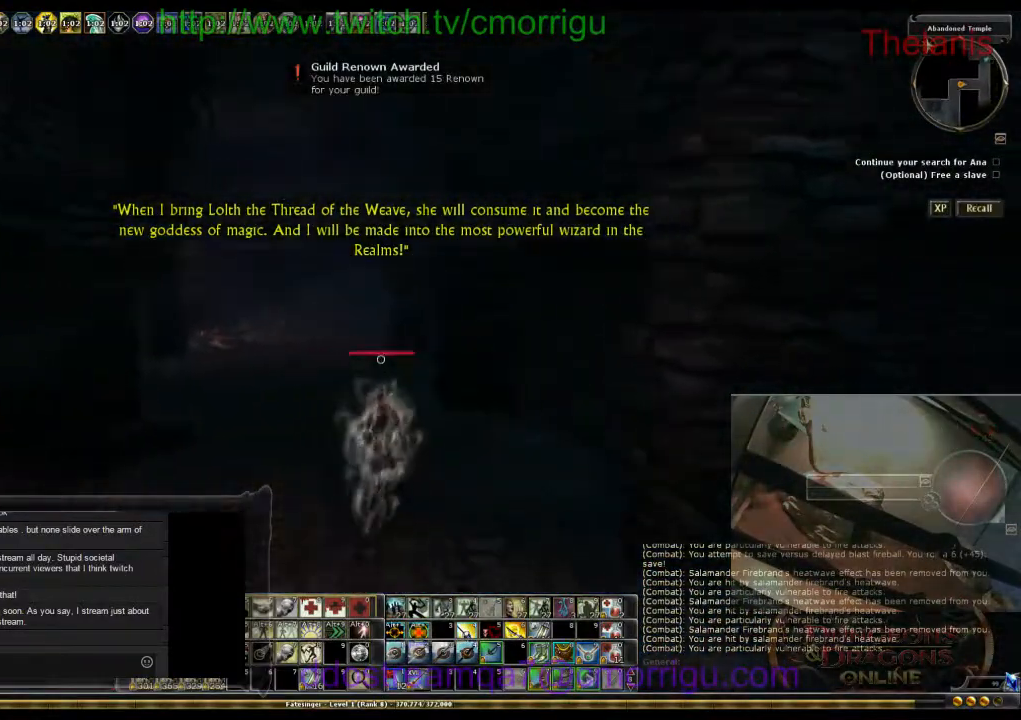
{"keys": ["w"], "events": []}
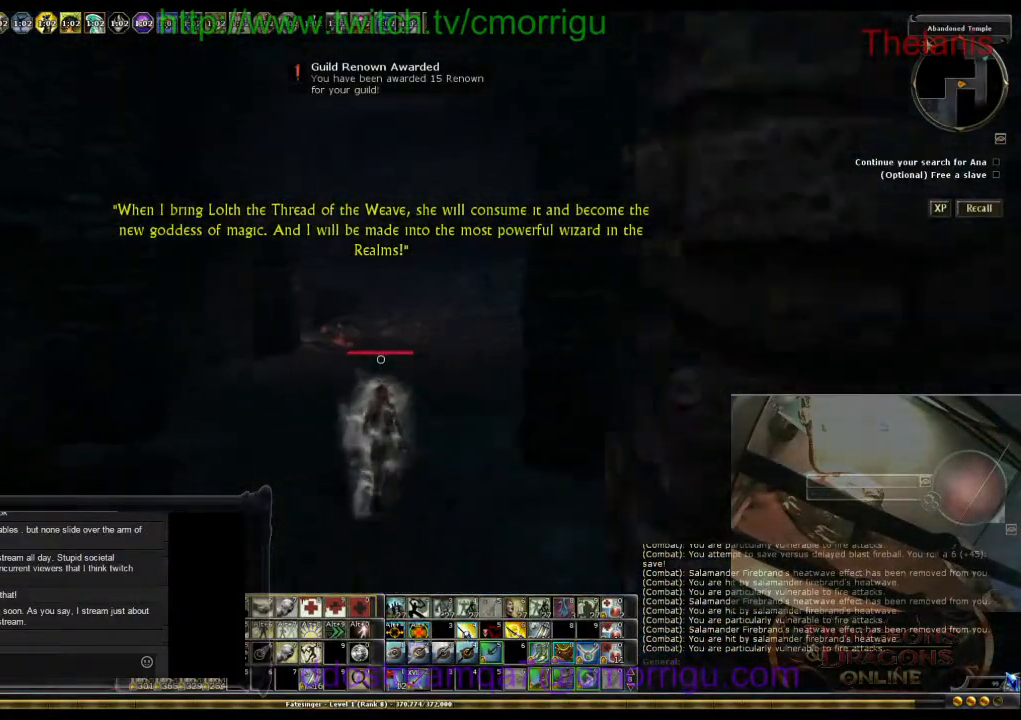
{"keys": ["w"], "events": []}
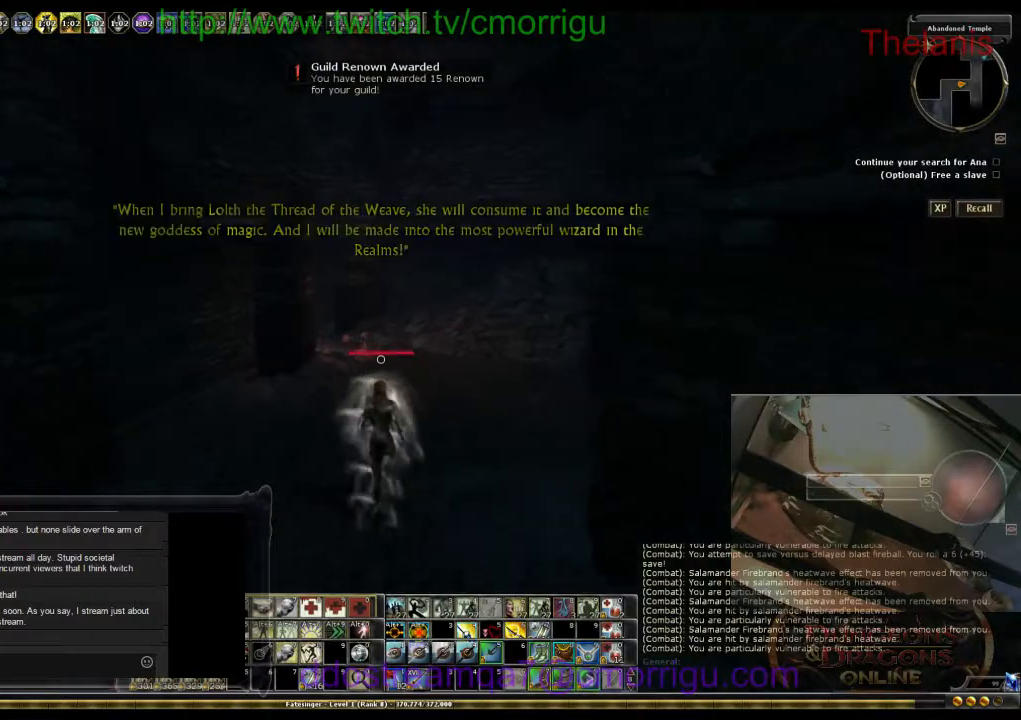
{"keys": ["w"], "events": []}
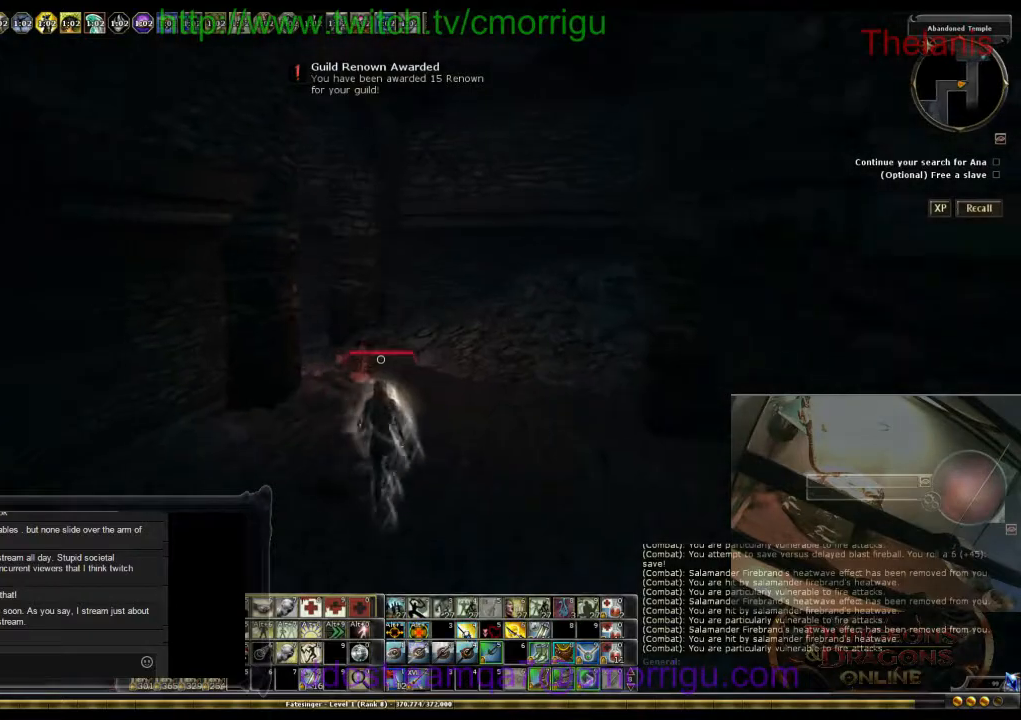
{"keys": ["w"], "events": []}
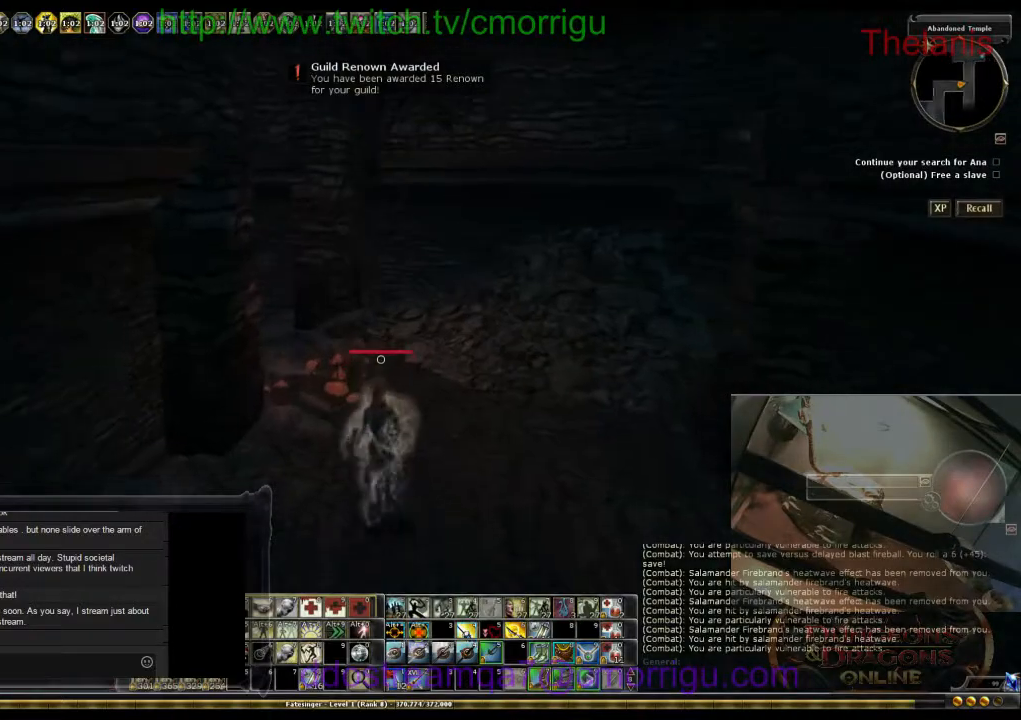
{"keys": ["w"], "events": []}
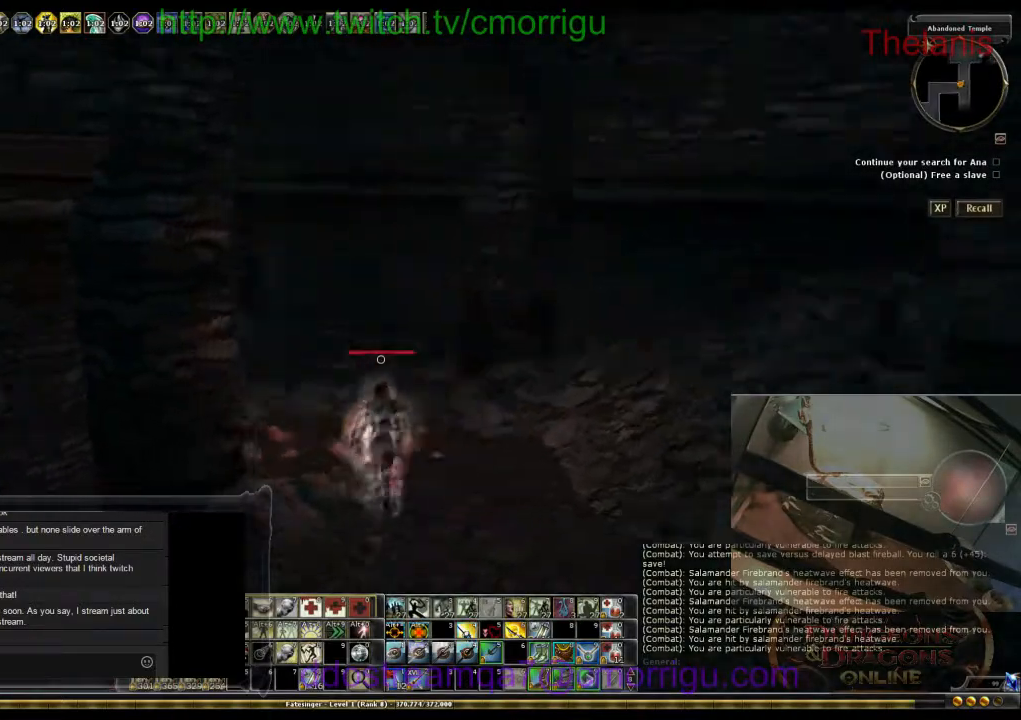
{"keys": ["w"], "events": []}
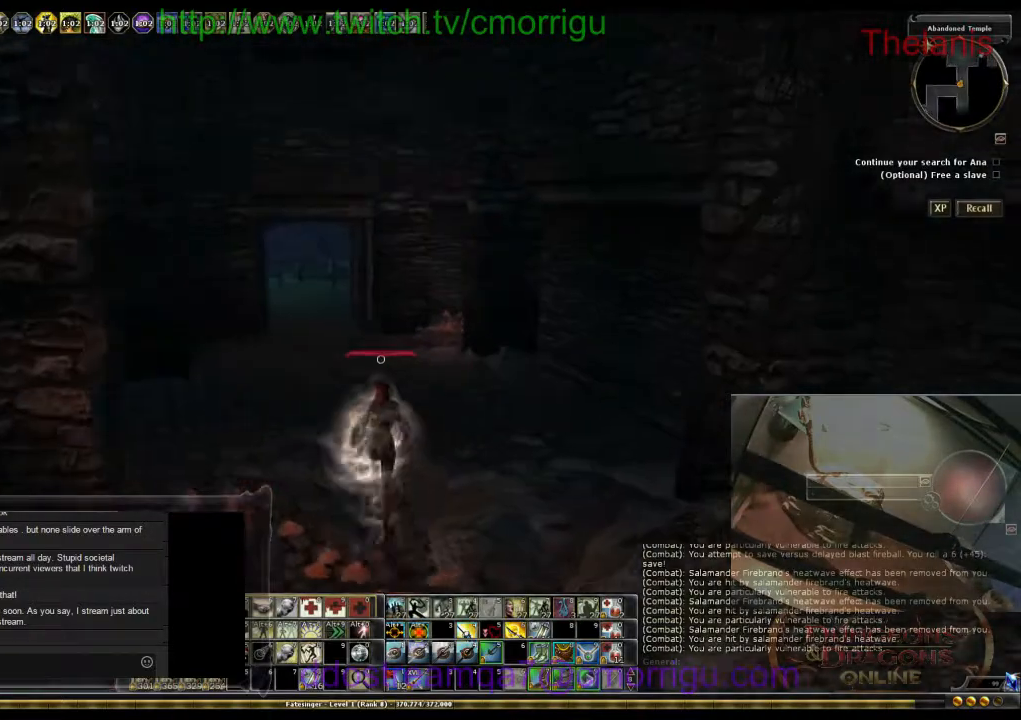
{"keys": ["w"], "events": []}
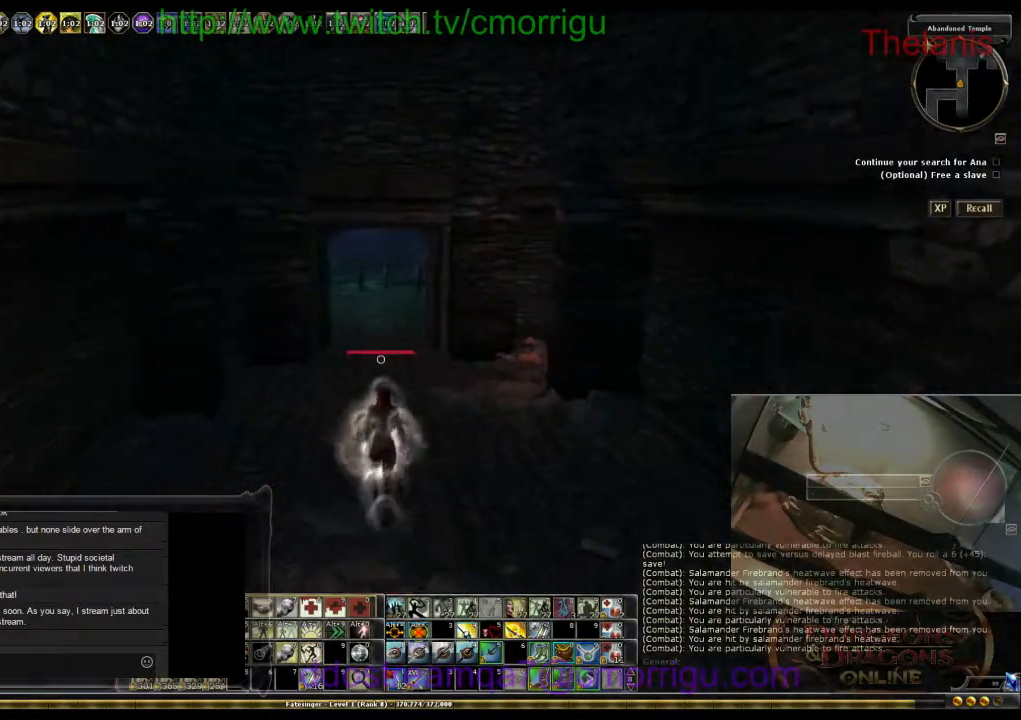
{"keys": ["w"], "events": []}
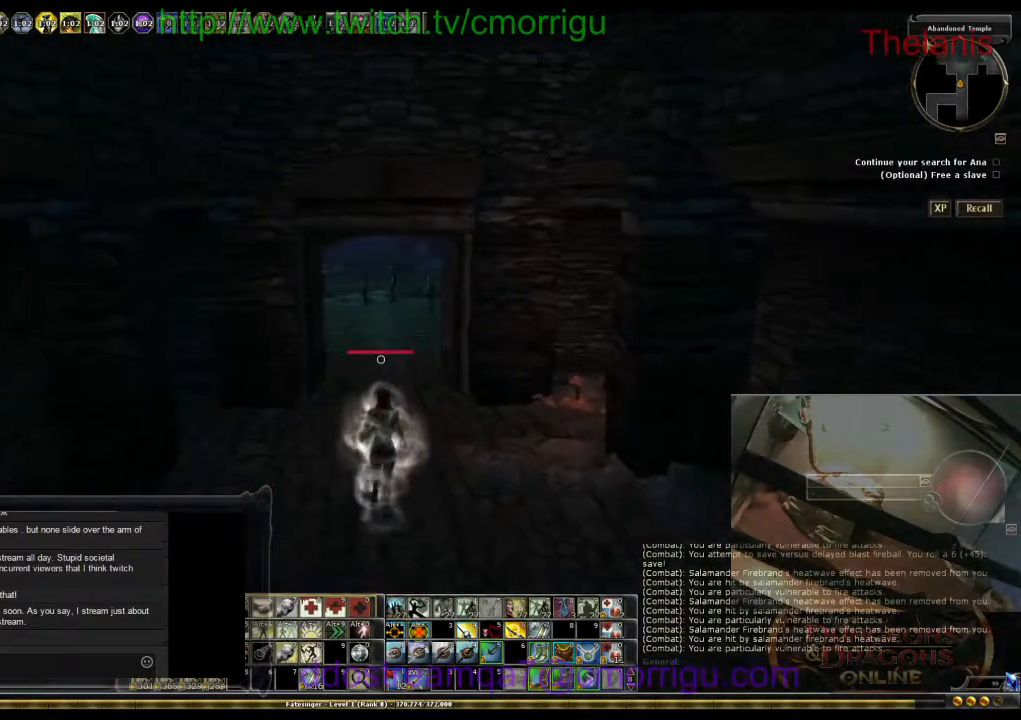
{"keys": ["w"], "events": []}
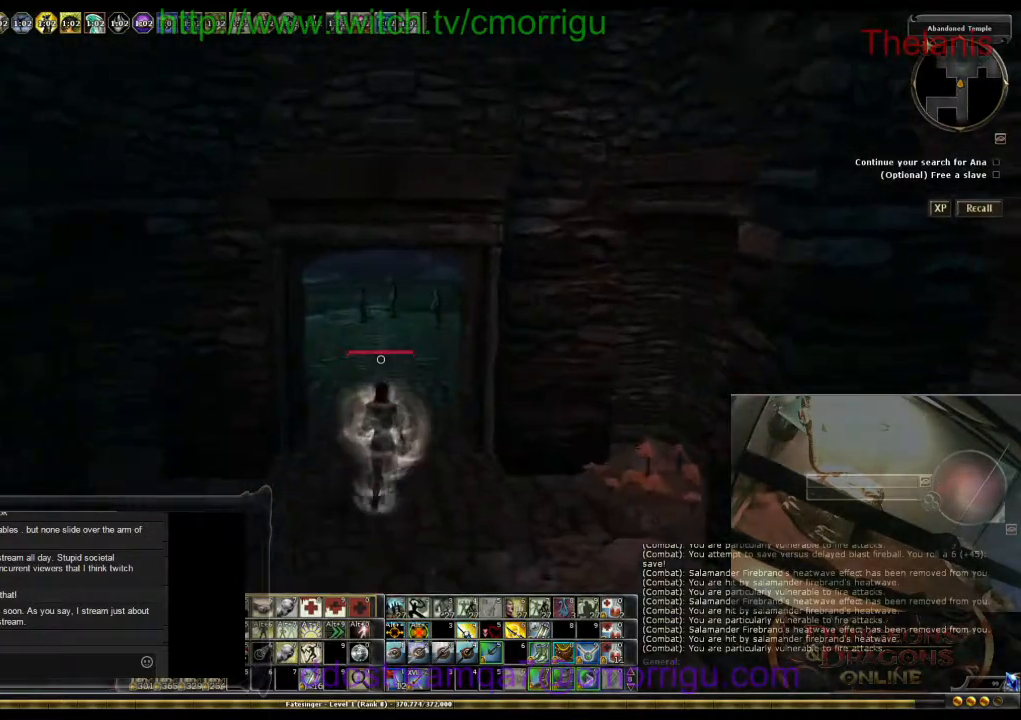
{"keys": ["w"], "events": []}
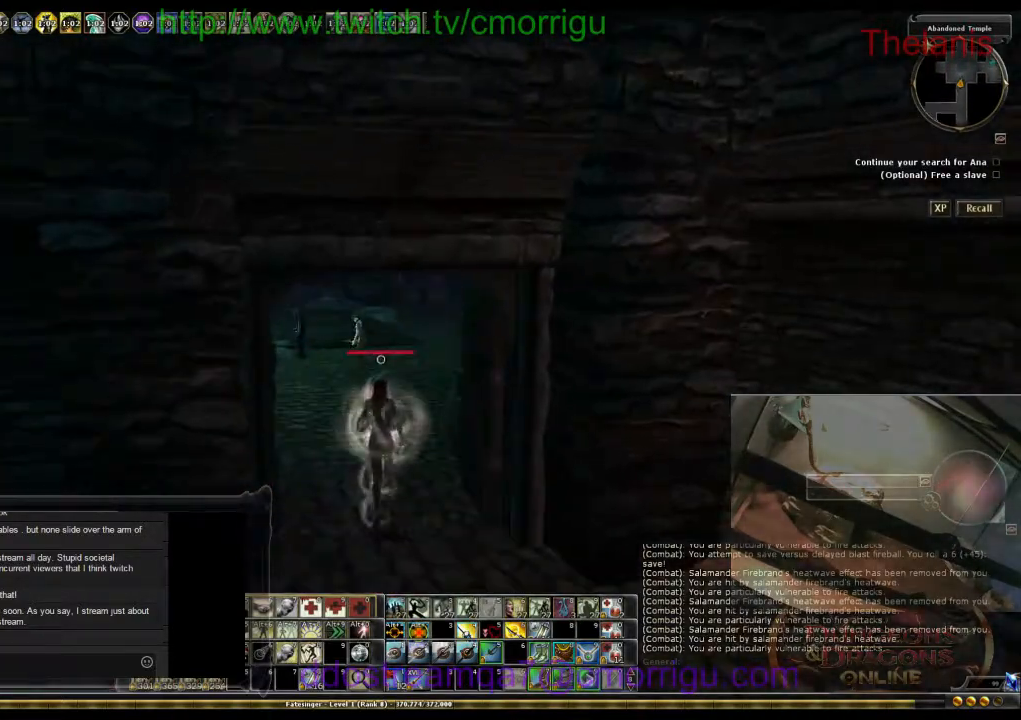
{"keys": ["w"], "events": []}
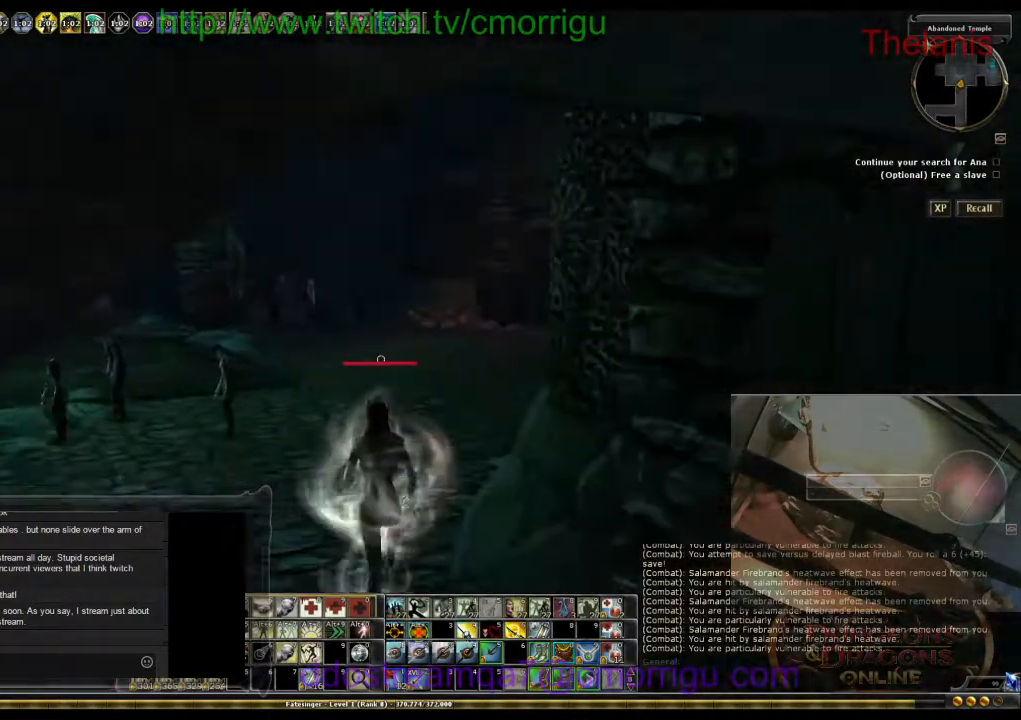
{"keys": ["w"], "events": []}
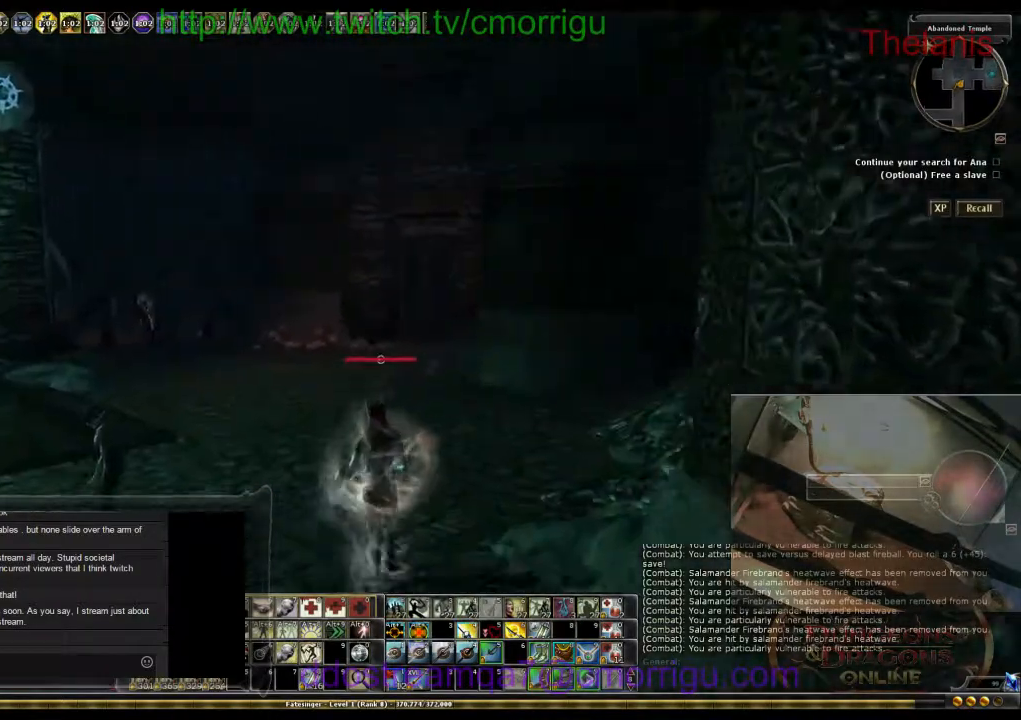
{"keys": ["w"], "events": []}
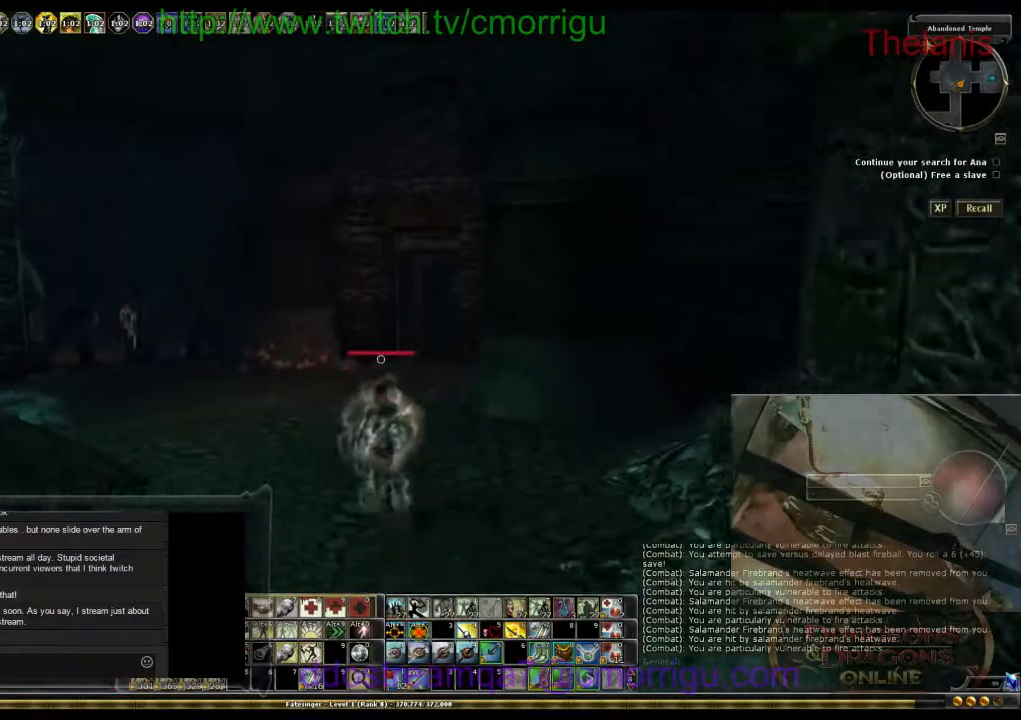
{"keys": ["w"], "events": []}
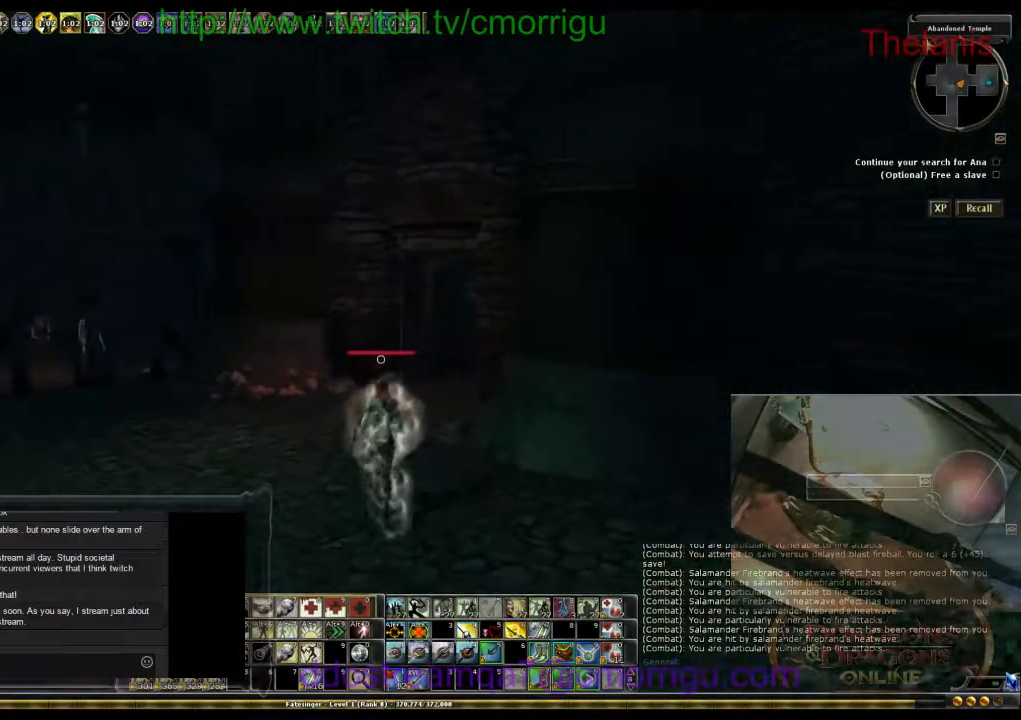
{"keys": ["w"], "events": []}
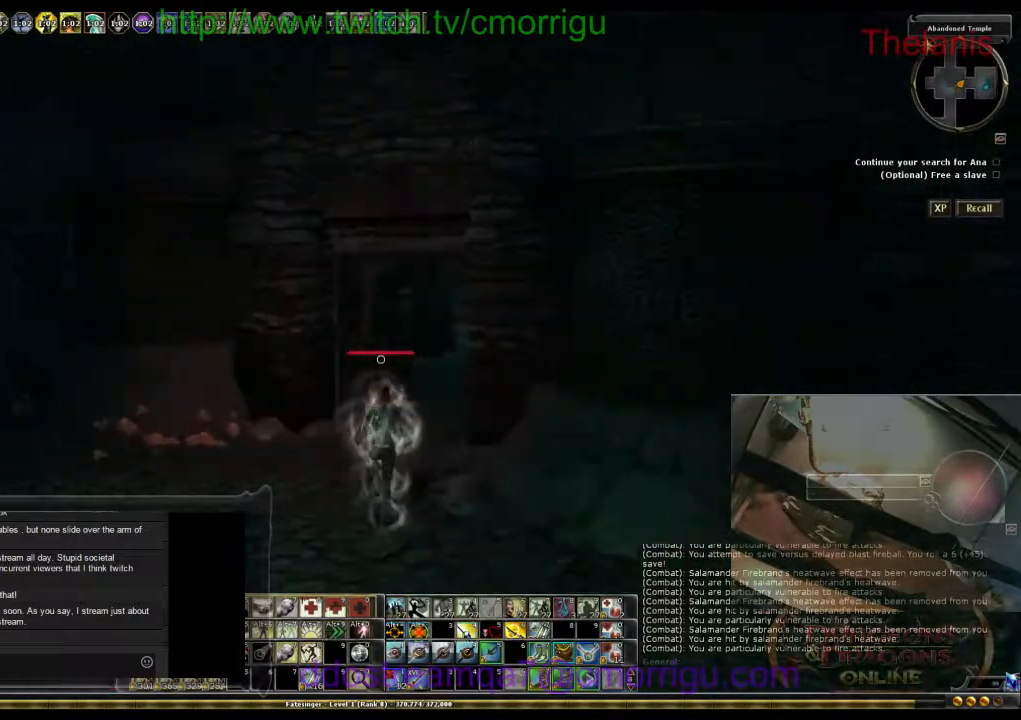
{"keys": ["w"], "events": []}
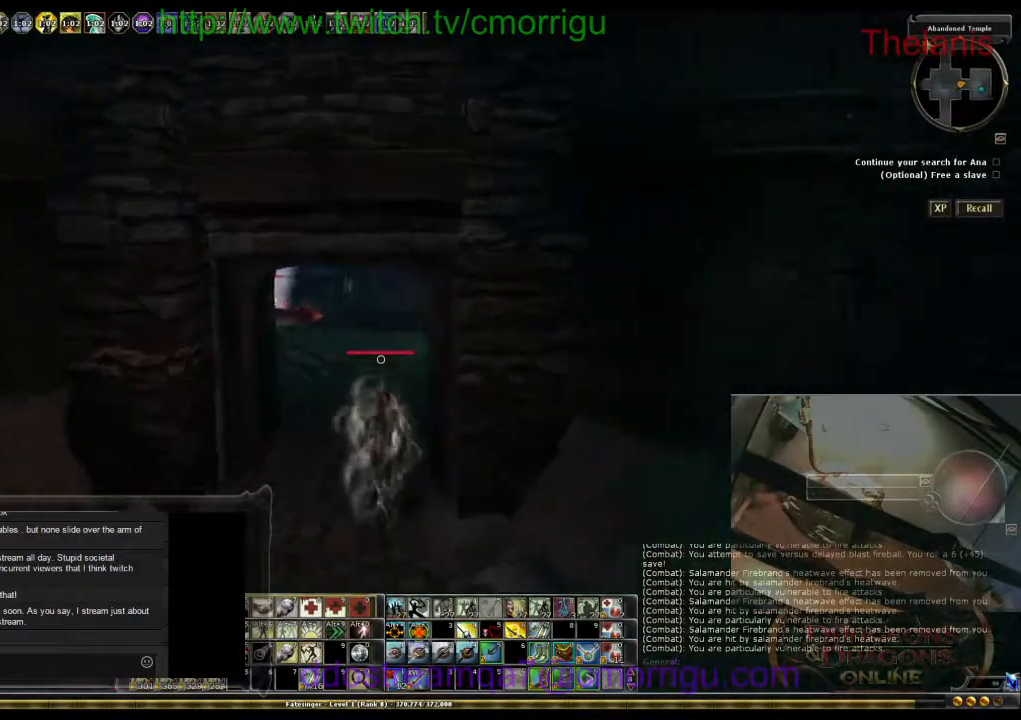
{"keys": ["a", "w"], "events": [[233, "a", "down"]]}
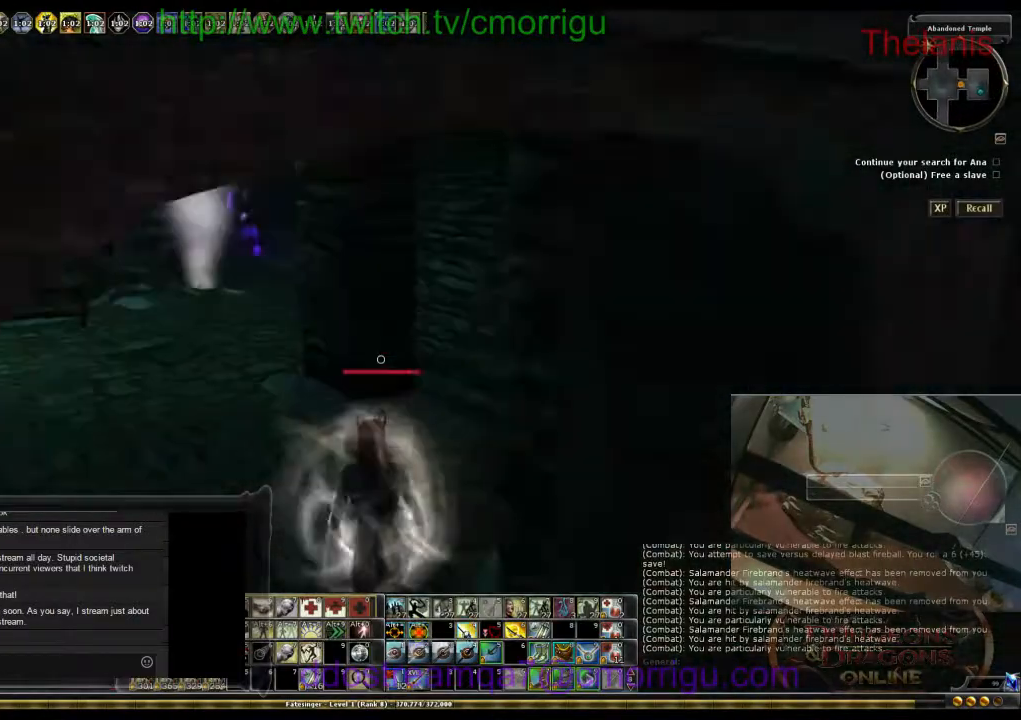
{"keys": ["a", "w"], "events": []}
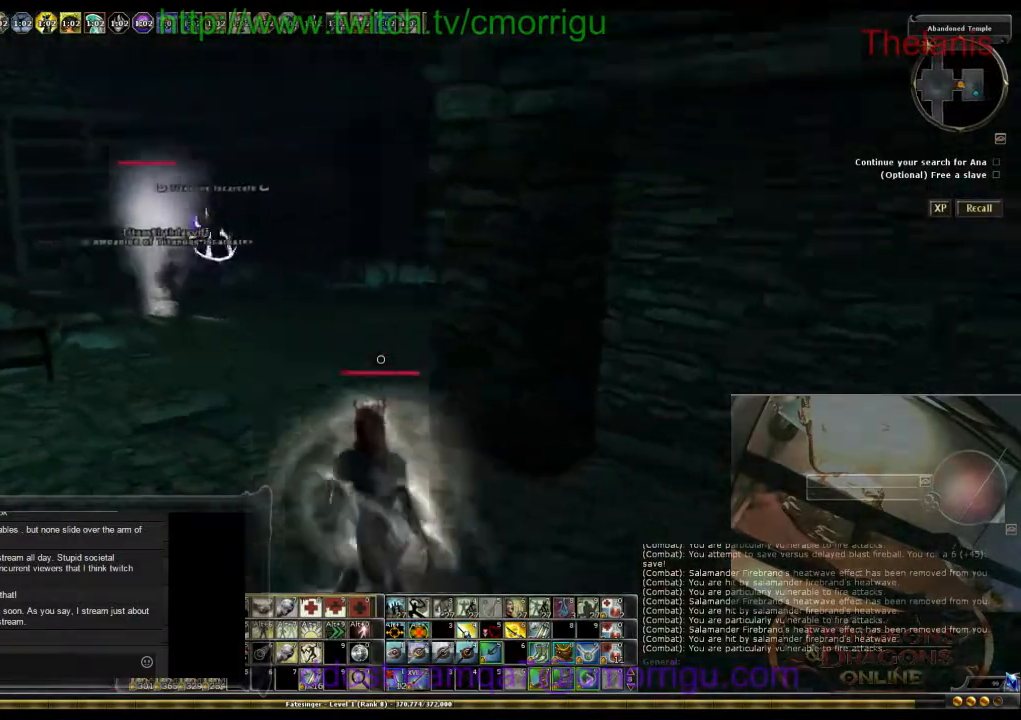
{"keys": ["w"], "events": [[467, "a", "up"]]}
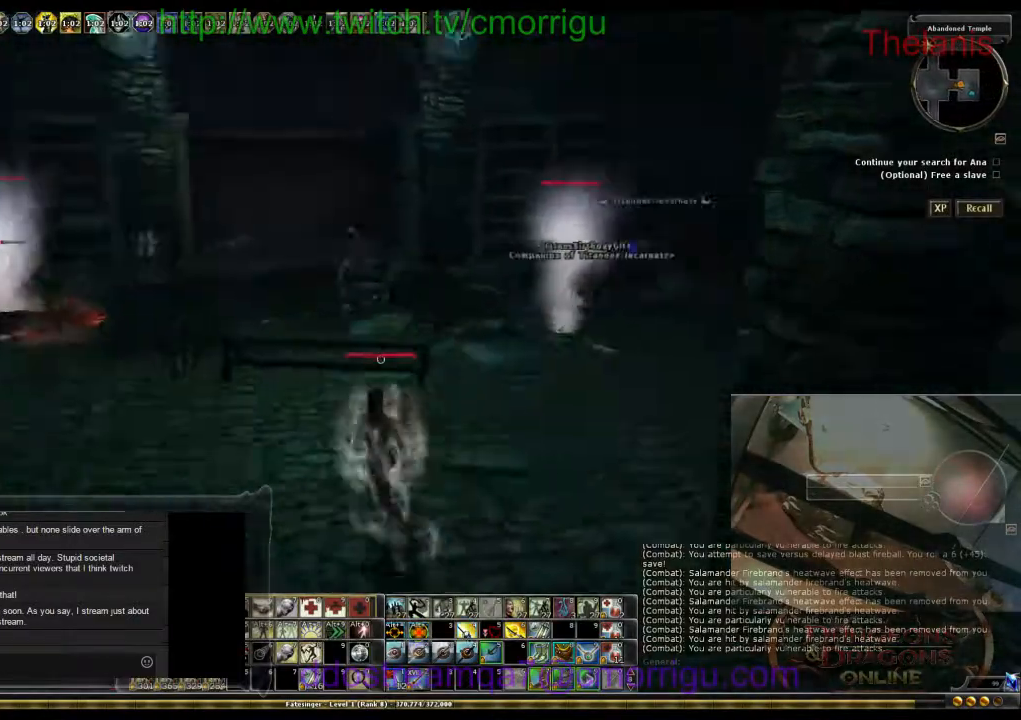
{"keys": ["w"], "events": [[33, "d", "down"], [333, "d", "up"]]}
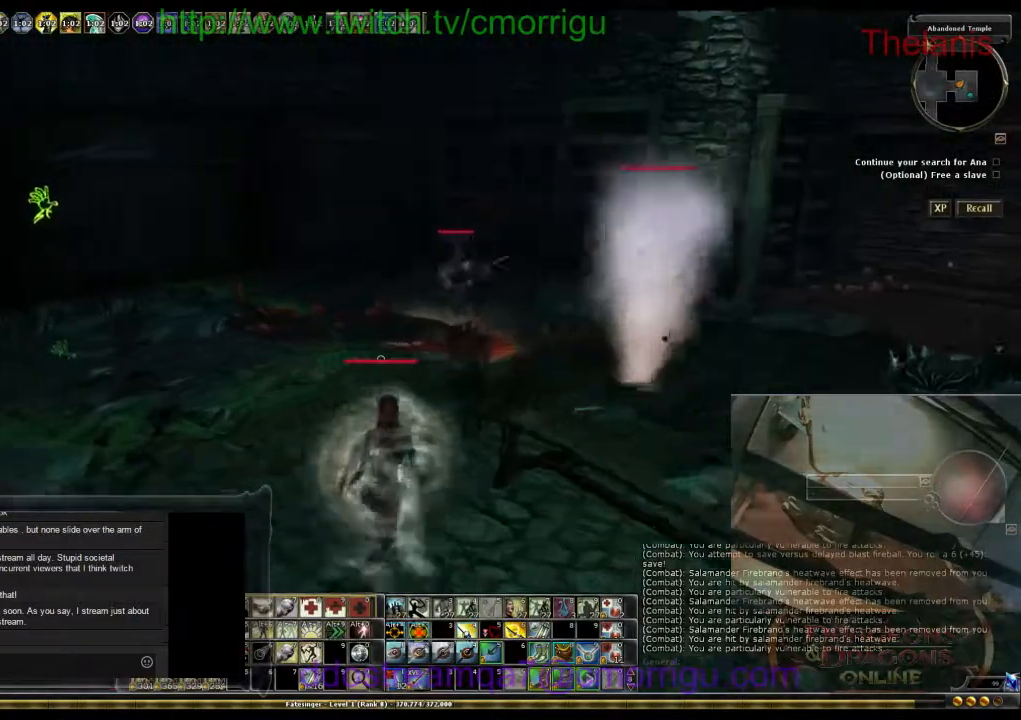
{"keys": ["a", "w"], "events": [[167, "a", "down"]]}
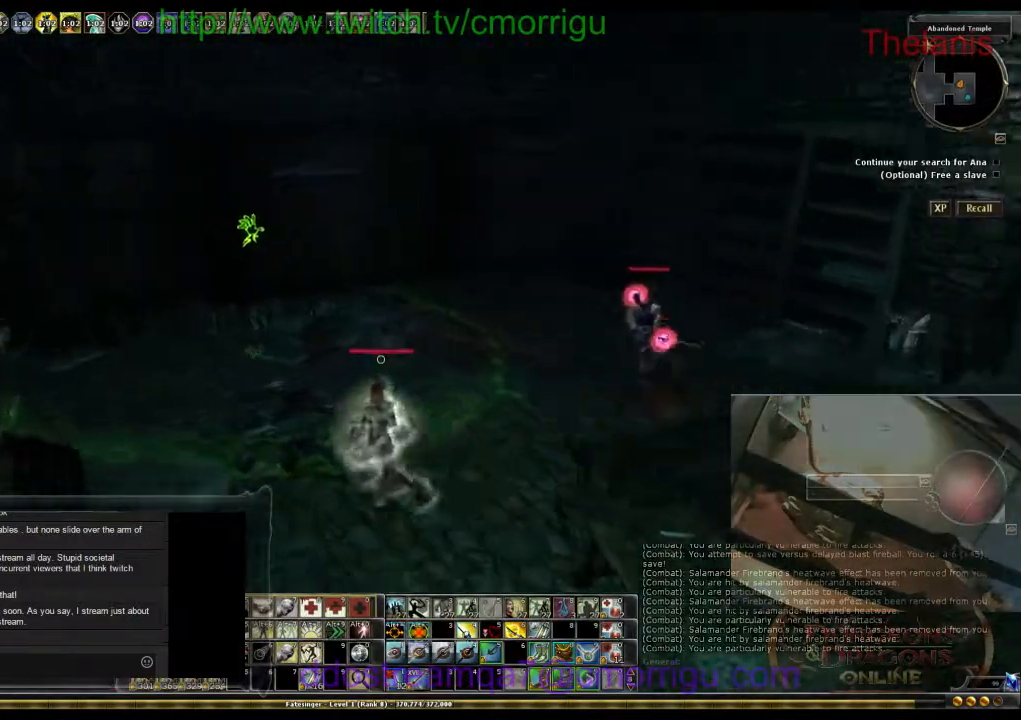
{"keys": ["w"], "events": [[33, "a", "up"]]}
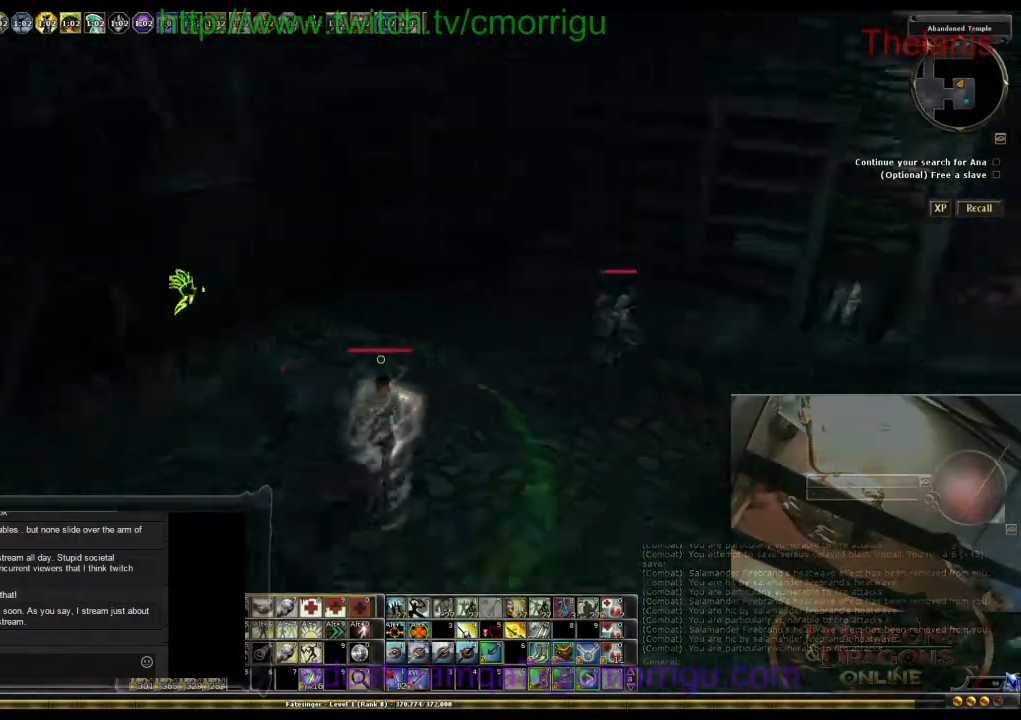
{"keys": ["a", "w"], "events": [[500, "a", "down"]]}
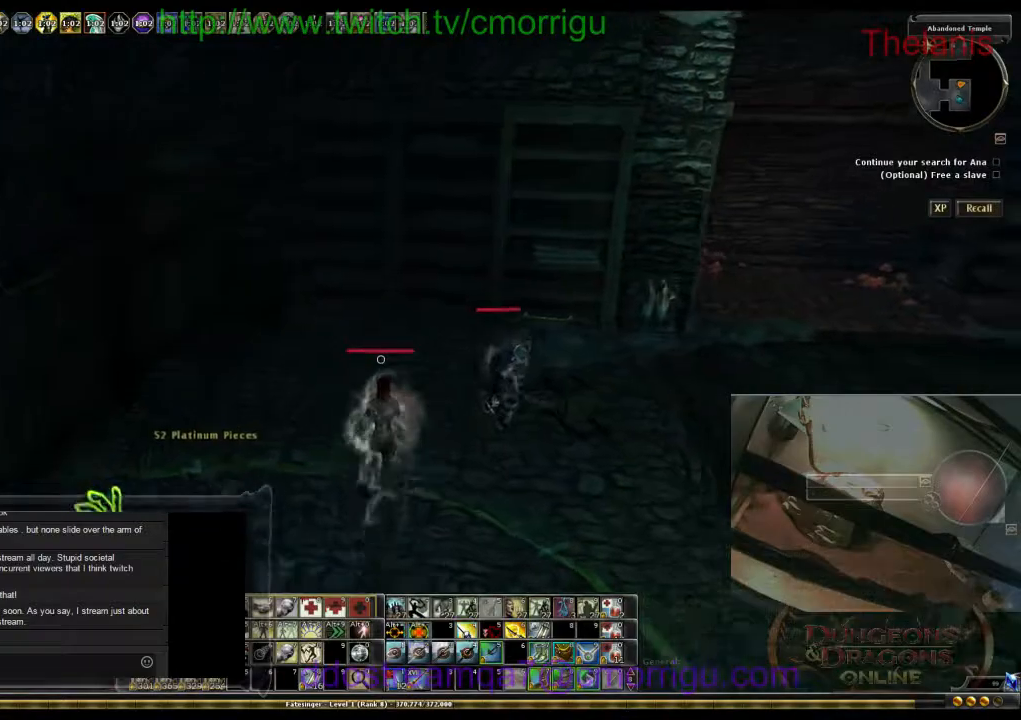
{"keys": ["a", "w"], "events": []}
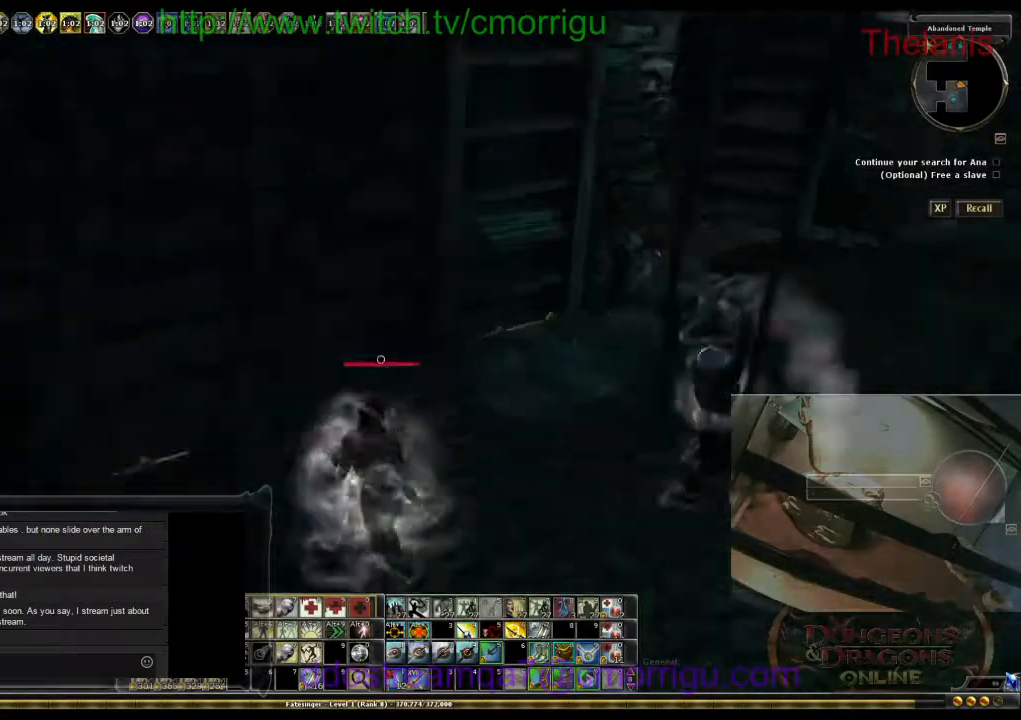
{"keys": ["d", "w"], "events": [[133, "a", "up"], [367, "d", "down"]]}
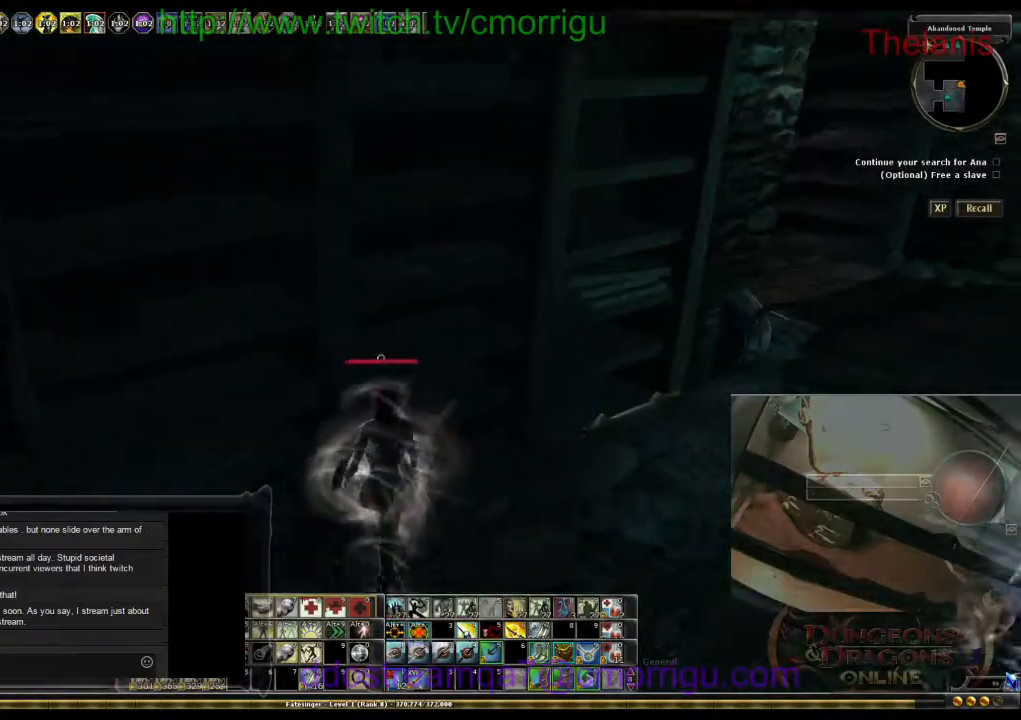
{"keys": ["w"], "events": [[167, "d", "up"]]}
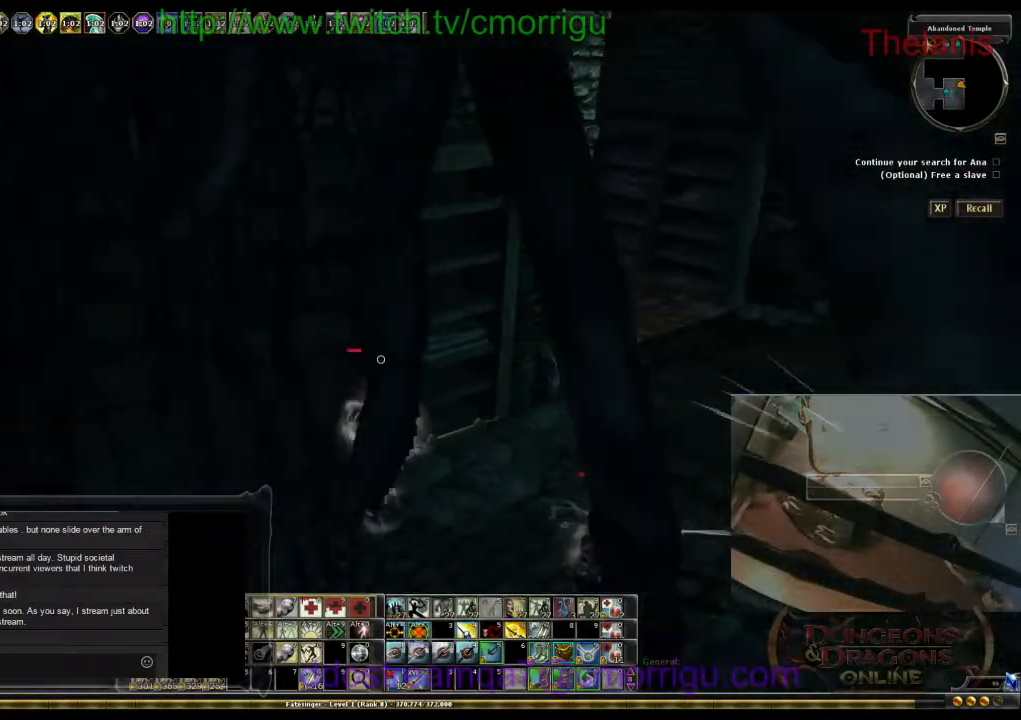
{"keys": ["w"], "events": []}
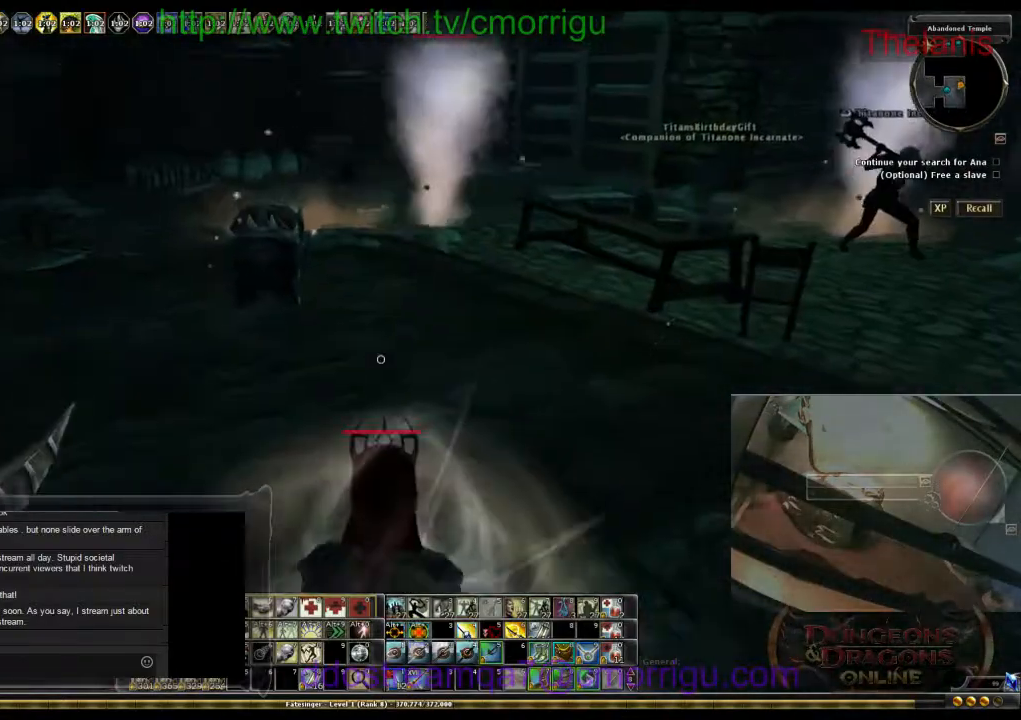
{"keys": ["space", "w"], "events": [[333, "space", "down"]]}